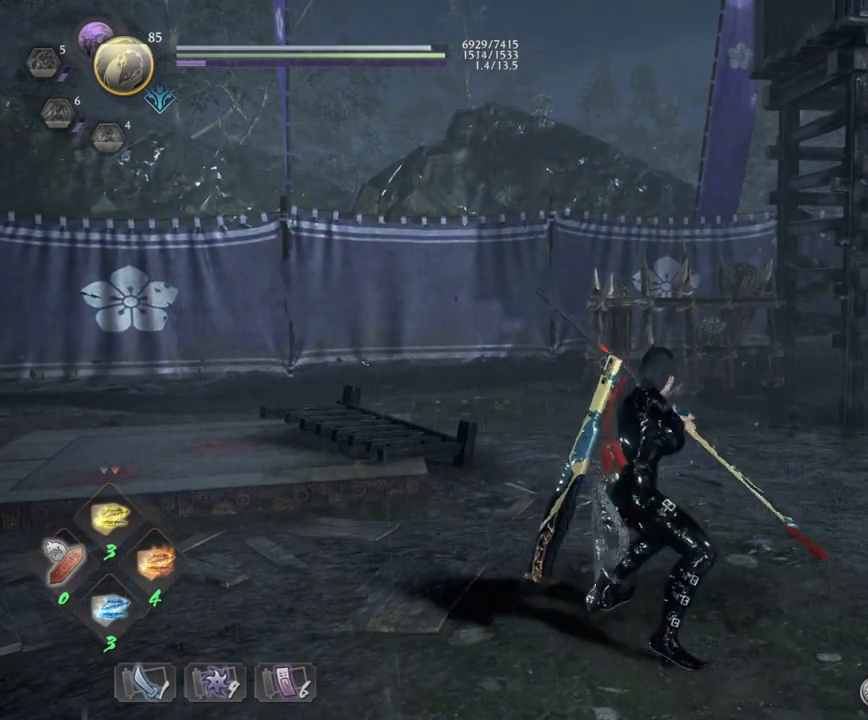
Gameplay with a controller (PlayStation layout); each line is a JSON object with the inputs held at the frame after it. "events" lists button and stick changes between this image and that frame as [ms after this image, input, new state], when the widget could be followed in between.
{"buttons": [], "left_stick": "center", "right_stick": "center", "events": [[300, "TRIANGLE", "up"]]}
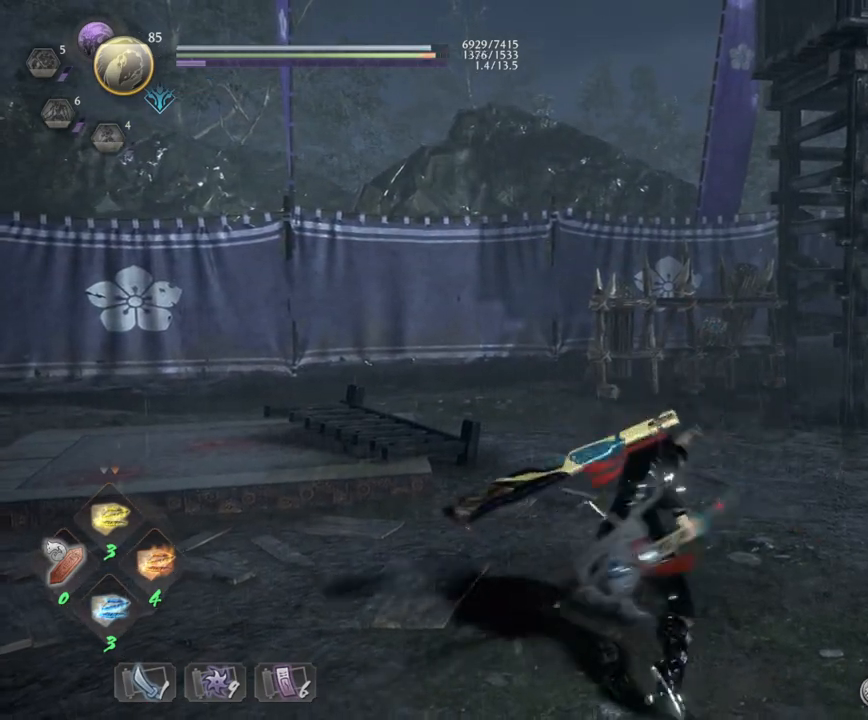
{"buttons": [], "left_stick": "center", "right_stick": "center", "events": []}
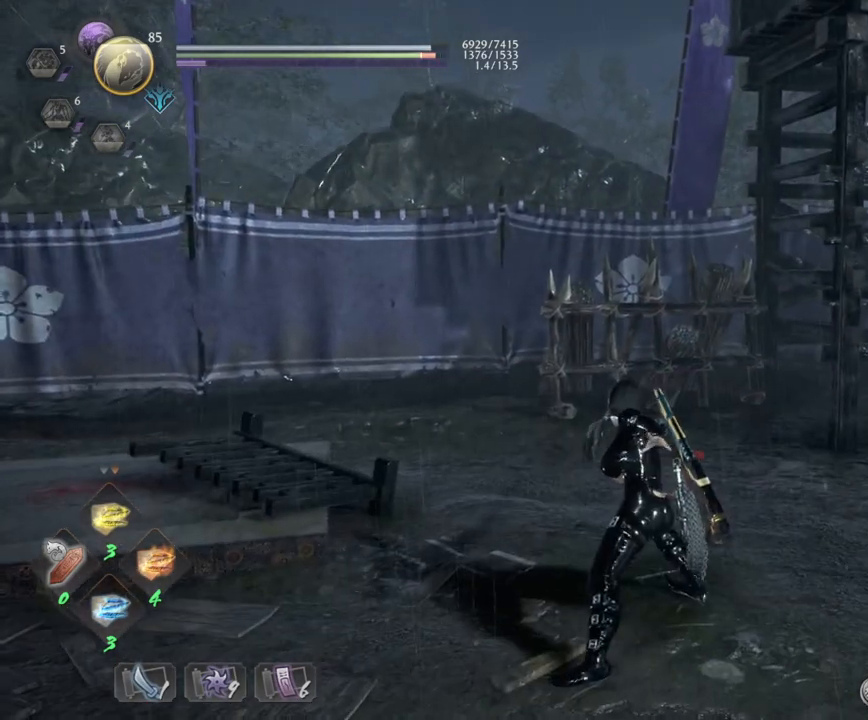
{"buttons": [], "left_stick": "center", "right_stick": "center", "events": [[83, "R1", "down"], [133, "CROSS", "down"], [133, "SQUARE", "down"], [200, "SQUARE", "up"], [250, "CROSS", "up"], [267, "R1", "up"], [383, "SQUARE", "down"], [483, "SQUARE", "up"]]}
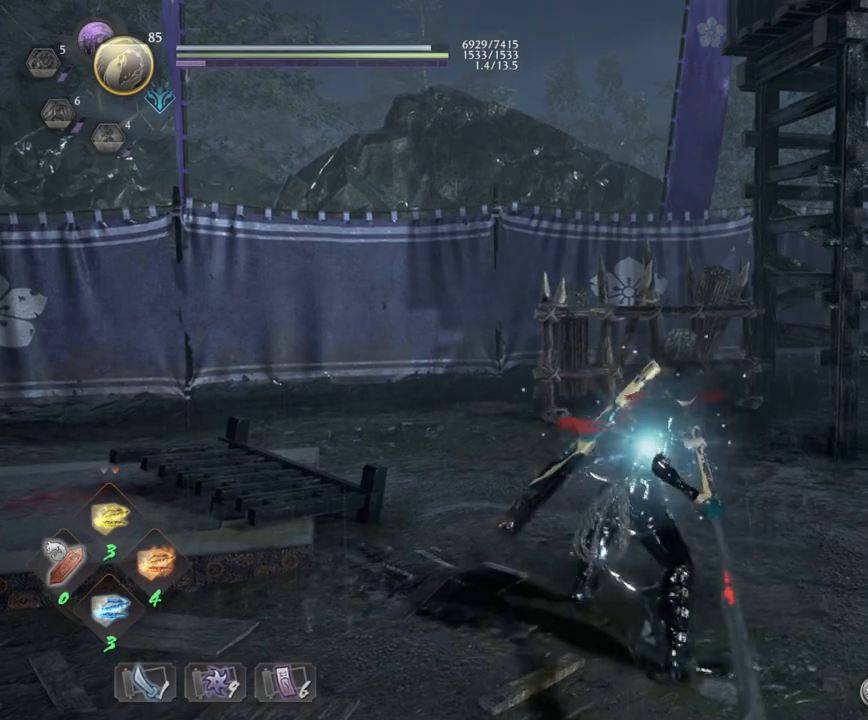
{"buttons": [], "left_stick": "center", "right_stick": "center", "events": [[167, "TRIANGLE", "down"], [267, "TRIANGLE", "up"], [350, "TRIANGLE", "down"], [483, "TRIANGLE", "up"]]}
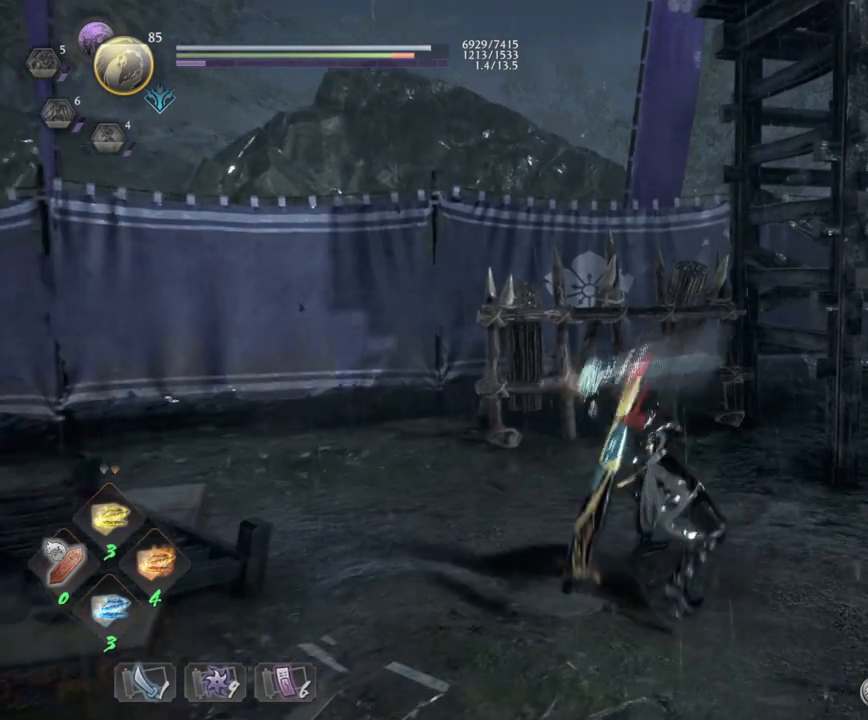
{"buttons": [], "left_stick": "center", "right_stick": "center", "events": [[67, "TRIANGLE", "down"], [167, "TRIANGLE", "up"]]}
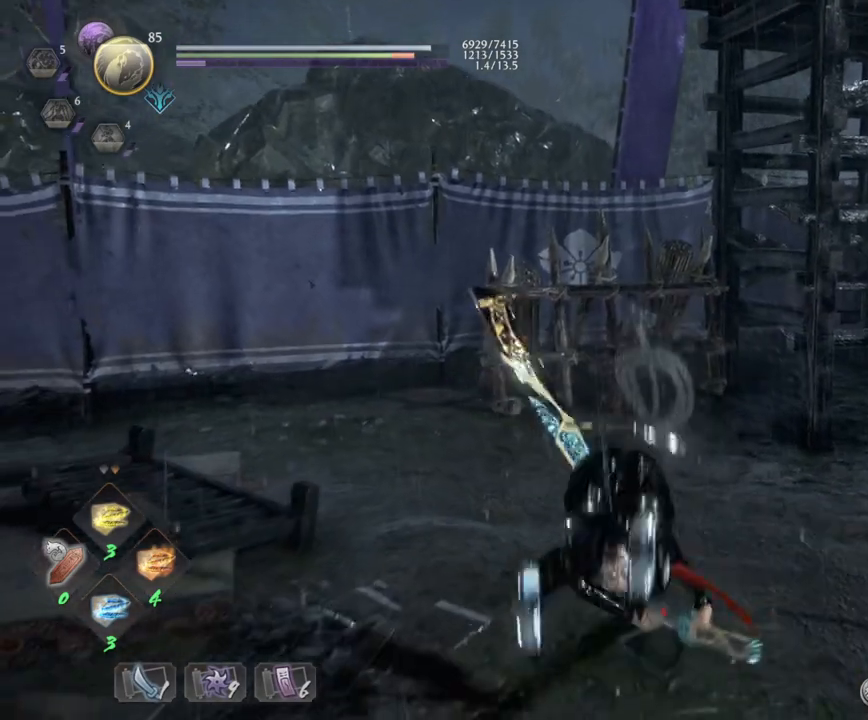
{"buttons": ["R1"], "left_stick": "center", "right_stick": "center", "events": [[333, "R1", "down"], [367, "SQUARE", "down"], [417, "TRIANGLE", "down"], [450, "SQUARE", "up"], [467, "TRIANGLE", "up"]]}
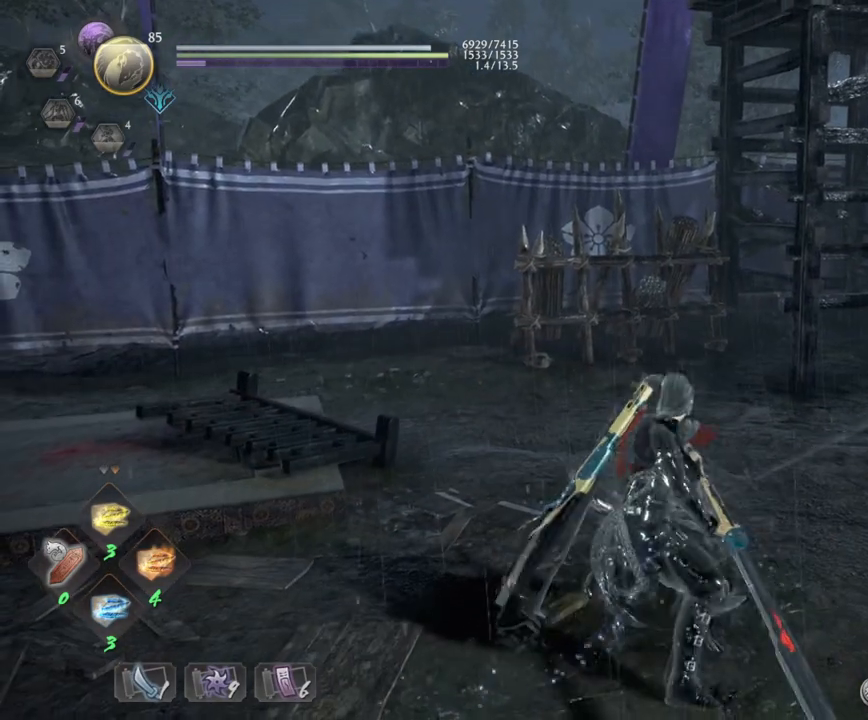
{"buttons": ["TRIANGLE"], "left_stick": "center", "right_stick": "center", "events": [[17, "R1", "up"], [83, "SQUARE", "down"], [233, "SQUARE", "up"], [433, "TRIANGLE", "down"]]}
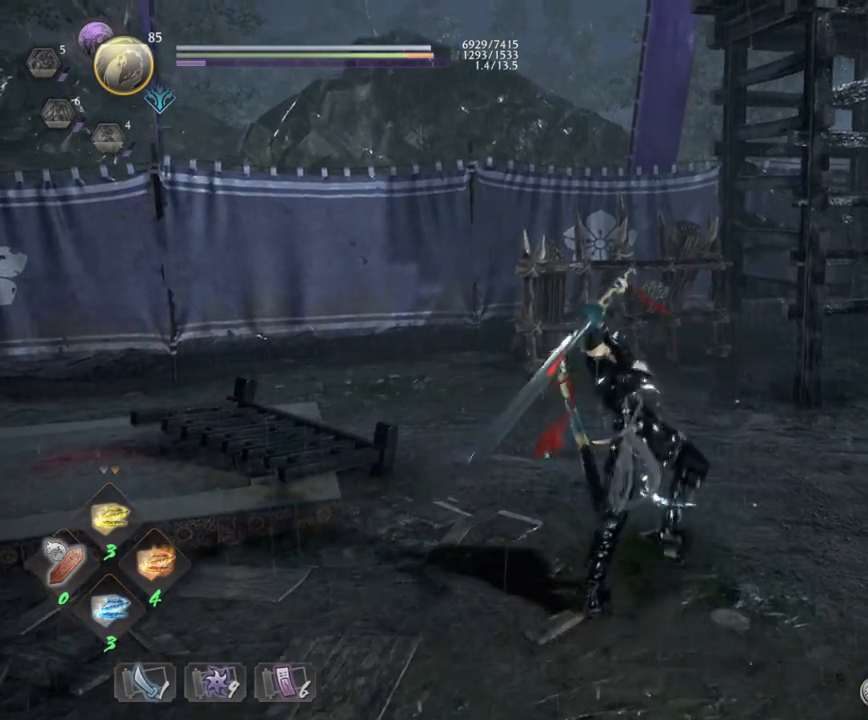
{"buttons": [], "left_stick": "center", "right_stick": "center", "events": [[50, "TRIANGLE", "up"], [150, "TRIANGLE", "down"], [283, "TRIANGLE", "up"], [333, "TRIANGLE", "down"], [483, "TRIANGLE", "up"]]}
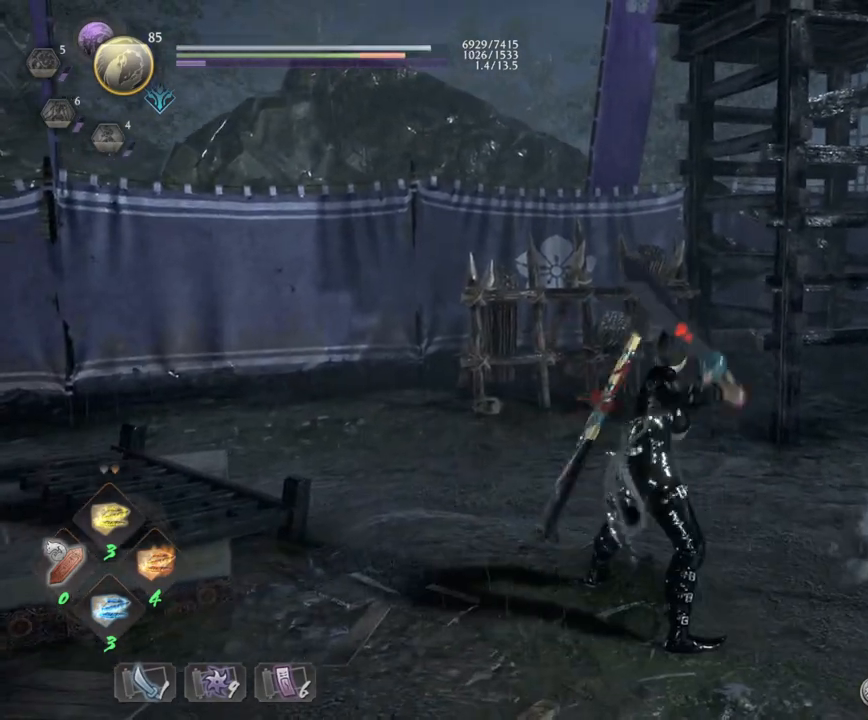
{"buttons": ["TRIANGLE"], "left_stick": "center", "right_stick": "center", "events": [[267, "TRIANGLE", "down"], [383, "TRIANGLE", "up"], [450, "TRIANGLE", "down"]]}
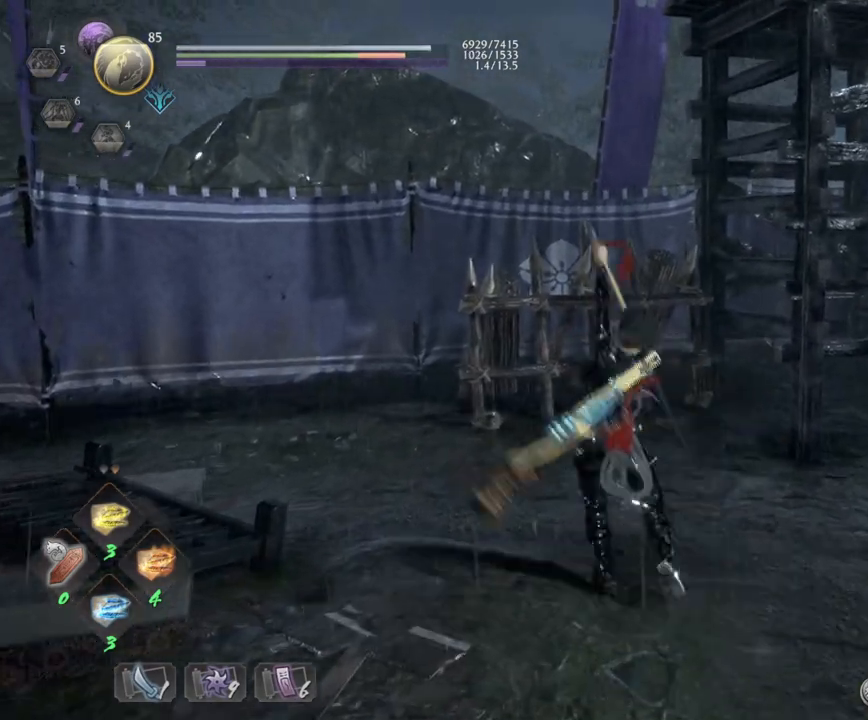
{"buttons": [], "left_stick": "center", "right_stick": "center", "events": [[67, "TRIANGLE", "up"]]}
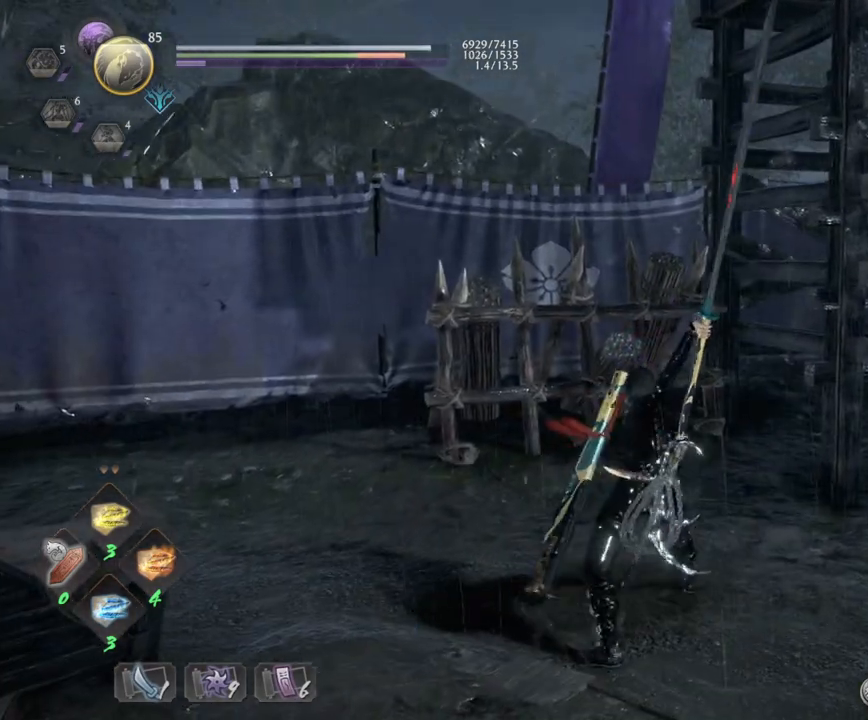
{"buttons": [], "left_stick": "center", "right_stick": "center", "events": [[350, "R1", "down"], [400, "CROSS", "down"], [400, "SQUARE", "down"], [483, "SQUARE", "up"], [500, "CROSS", "up"], [500, "R1", "up"]]}
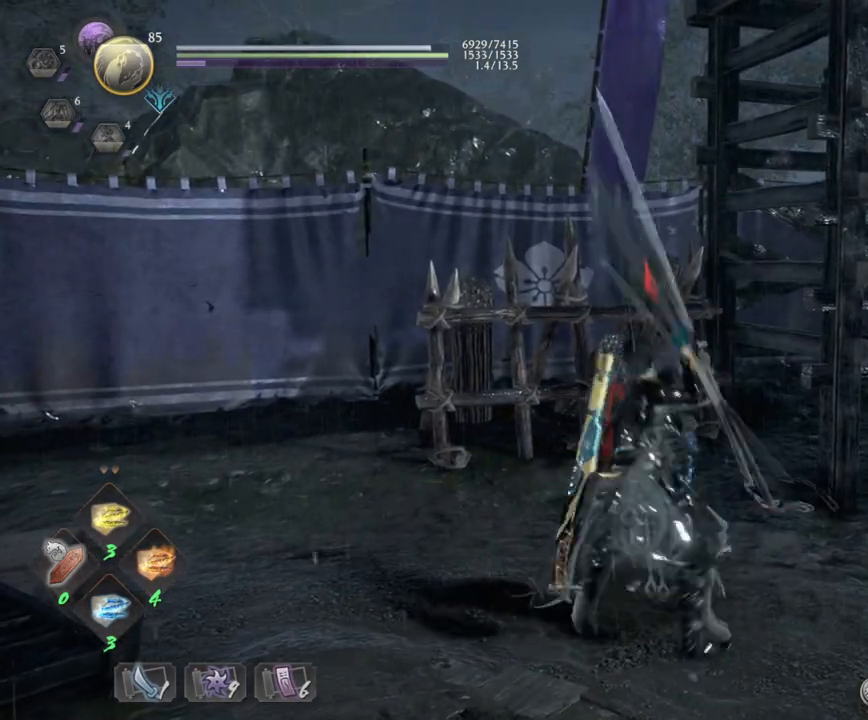
{"buttons": [], "left_stick": "center", "right_stick": "center", "events": [[100, "SQUARE", "down"], [200, "SQUARE", "up"], [350, "TRIANGLE", "down"], [483, "TRIANGLE", "up"]]}
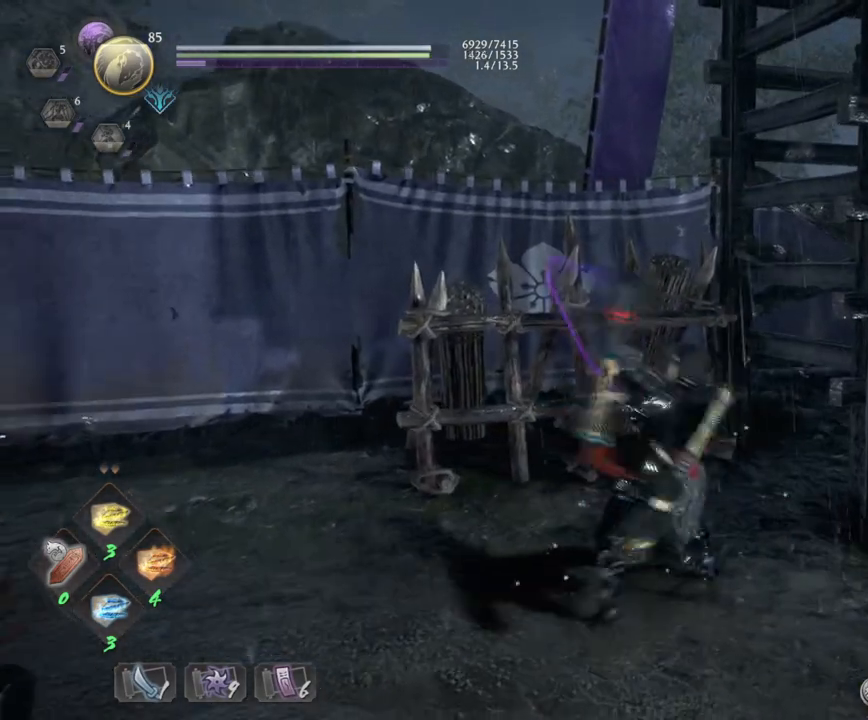
{"buttons": [], "left_stick": "center", "right_stick": "center", "events": [[50, "TRIANGLE", "down"], [183, "TRIANGLE", "up"]]}
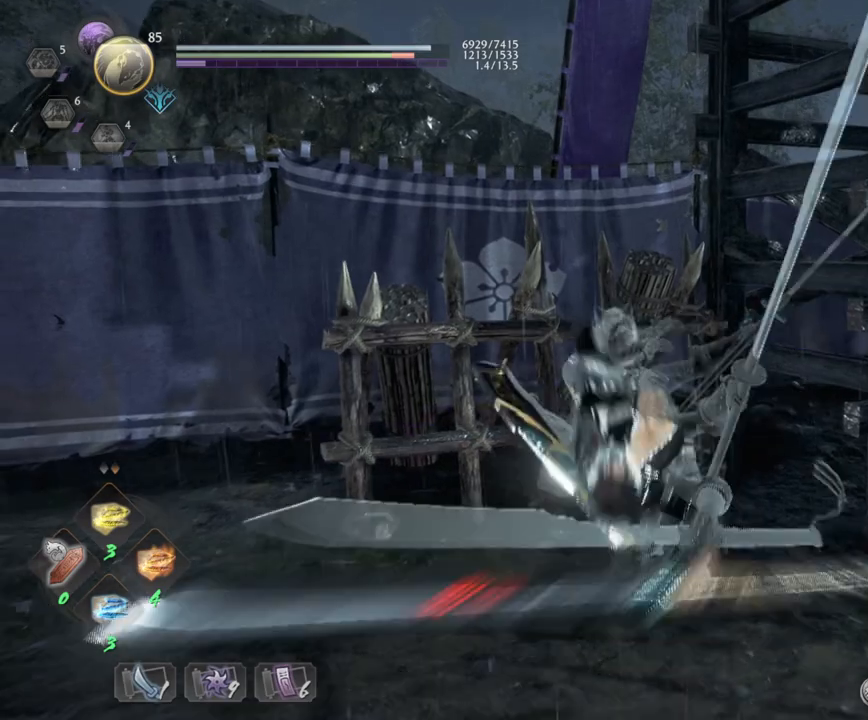
{"buttons": ["TRIANGLE", "R1"], "left_stick": "center", "right_stick": "center", "events": [[400, "R1", "down"], [433, "SQUARE", "down"], [483, "TRIANGLE", "down"], [500, "SQUARE", "up"]]}
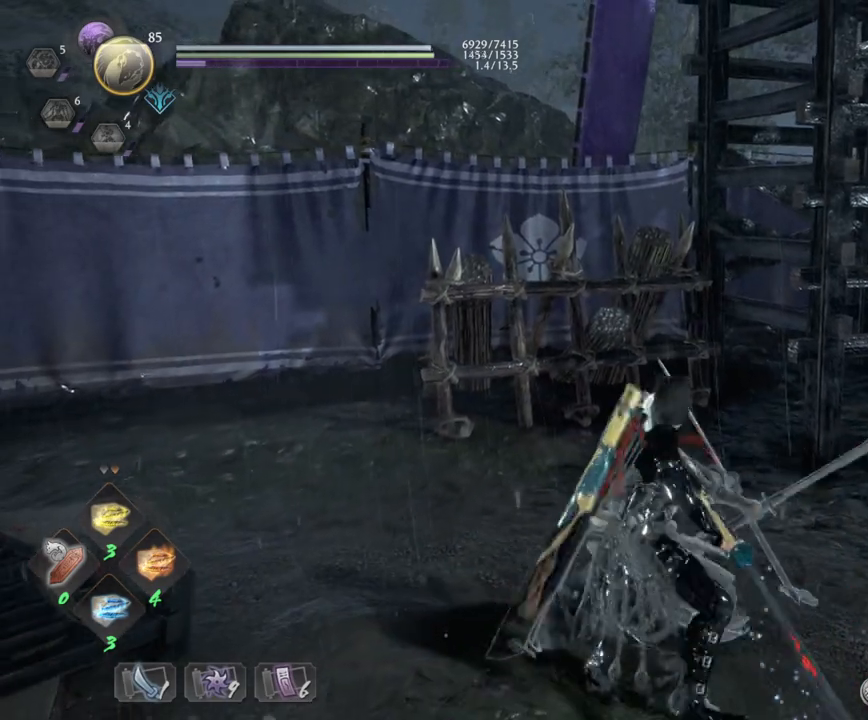
{"buttons": ["TRIANGLE"], "left_stick": "center", "right_stick": "center", "events": [[50, "TRIANGLE", "up"], [83, "R1", "up"], [167, "TRIANGLE", "down"]]}
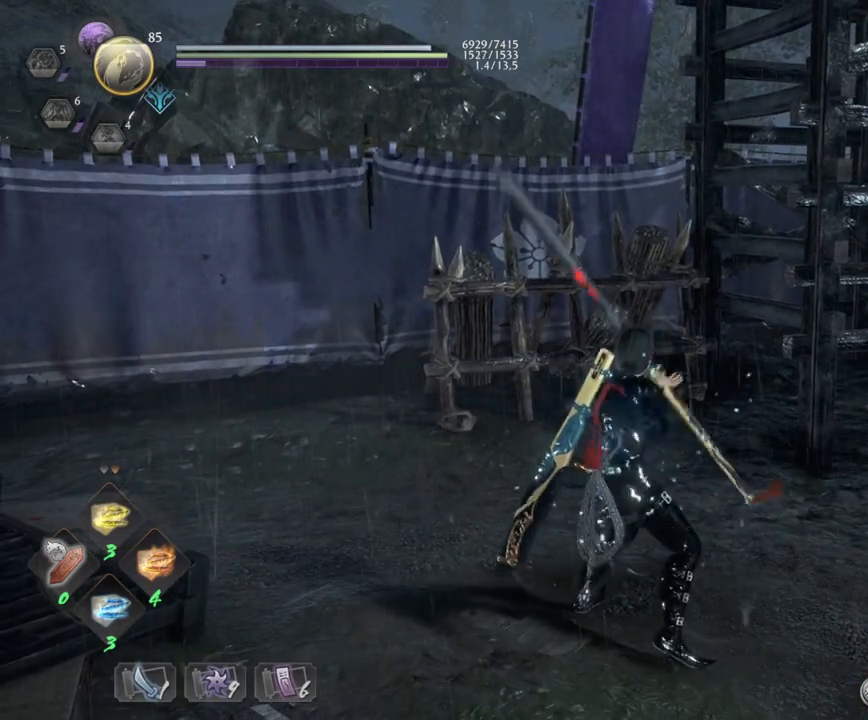
{"buttons": ["TRIANGLE"], "left_stick": "center", "right_stick": "center", "events": []}
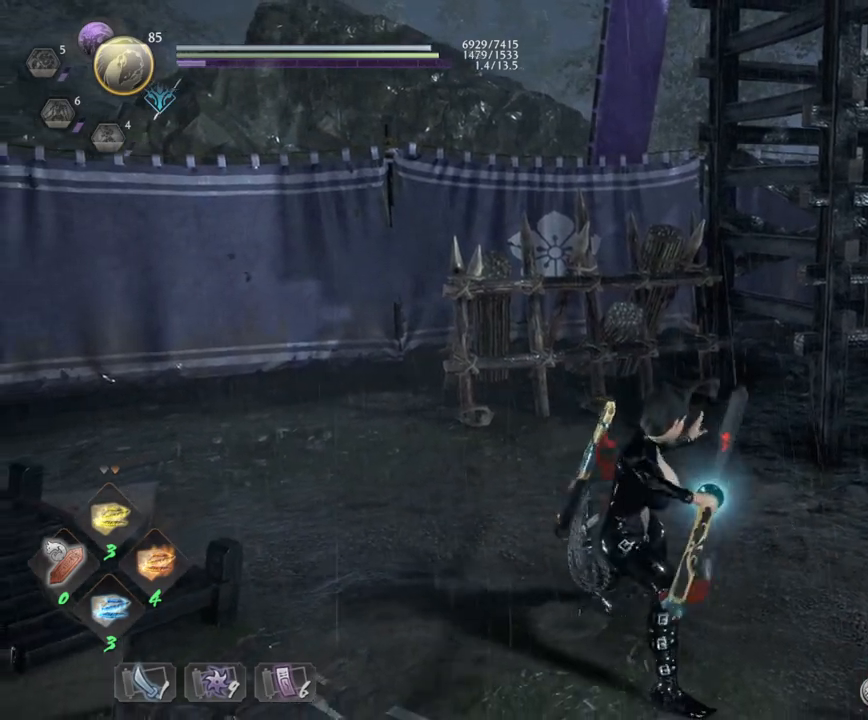
{"buttons": [], "left_stick": "center", "right_stick": "center", "events": [[33, "TRIANGLE", "up"]]}
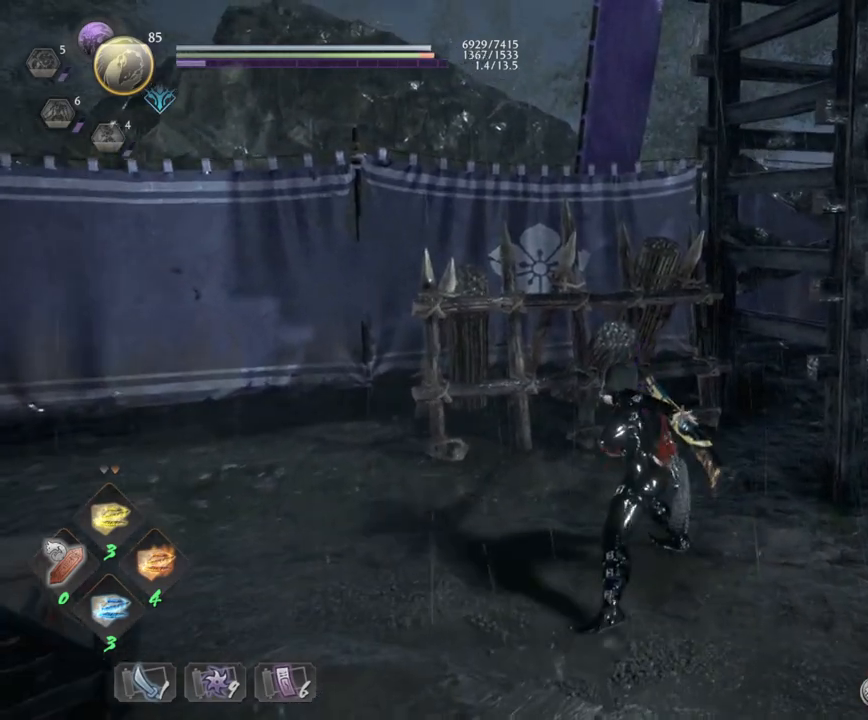
{"buttons": ["SQUARE"], "left_stick": "down", "right_stick": "center", "events": [[33, "left_stick", "down"], [67, "CROSS", "down"], [167, "CROSS", "up"], [217, "CROSS", "down"], [317, "CROSS", "up"], [467, "SQUARE", "down"]]}
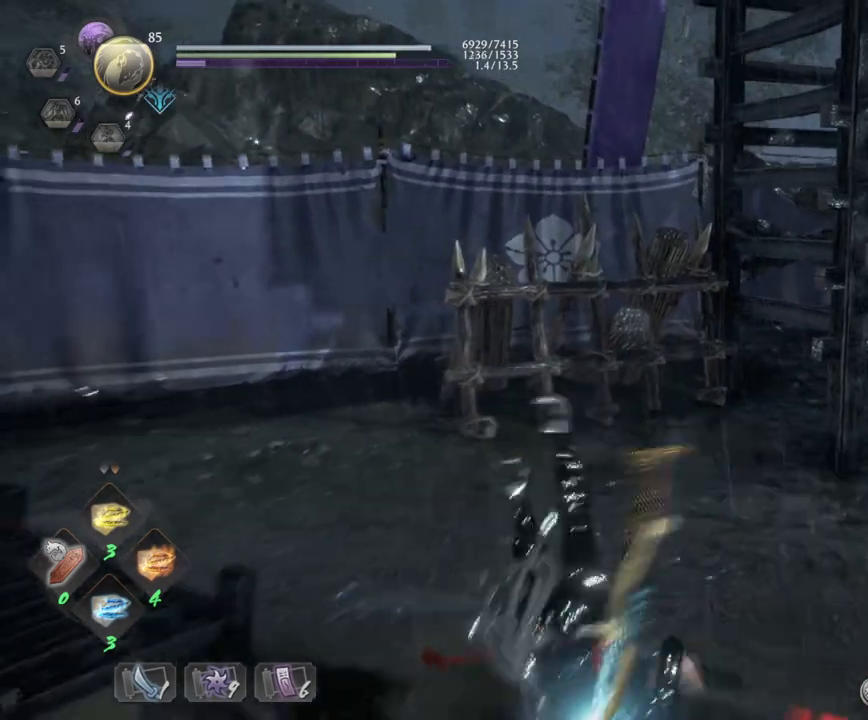
{"buttons": [], "left_stick": "down", "right_stick": "center", "events": [[83, "SQUARE", "up"], [150, "SQUARE", "down"], [267, "SQUARE", "up"], [350, "SQUARE", "down"], [467, "SQUARE", "up"]]}
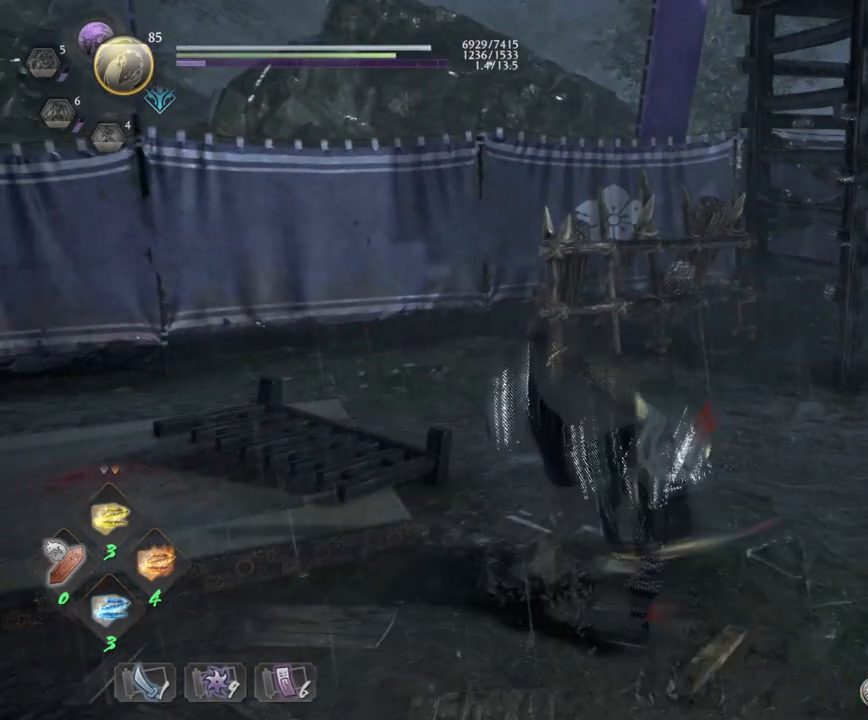
{"buttons": [], "left_stick": "down", "right_stick": "center", "events": [[117, "SQUARE", "down"], [283, "SQUARE", "up"]]}
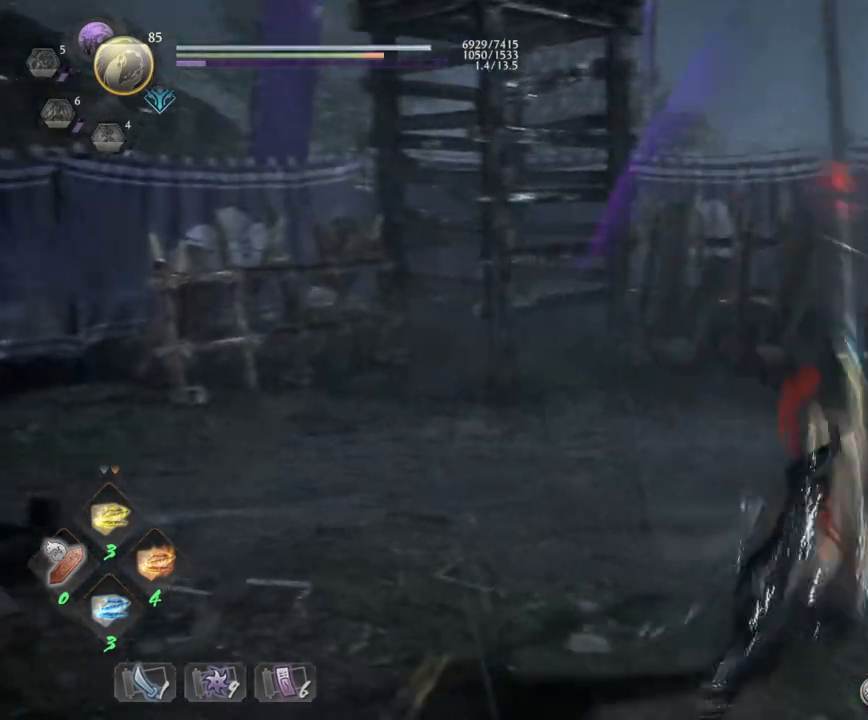
{"buttons": [], "left_stick": "center", "right_stick": "center", "events": [[50, "left_stick", "center"]]}
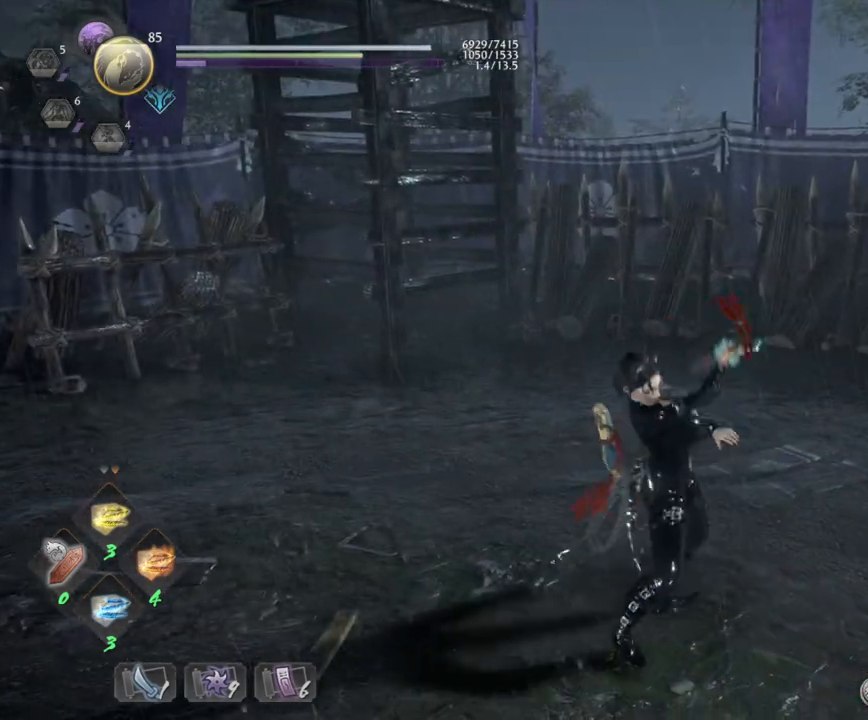
{"buttons": [], "left_stick": "center", "right_stick": "center", "events": []}
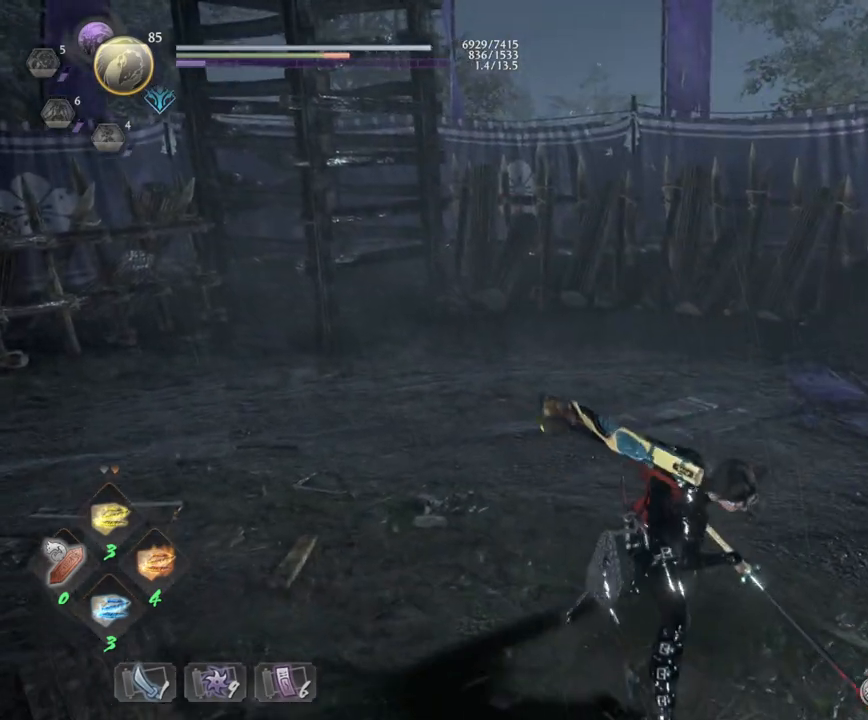
{"buttons": ["CIRCLE", "R1"], "left_stick": "center", "right_stick": "center", "events": [[417, "R1", "down"], [450, "CIRCLE", "down"]]}
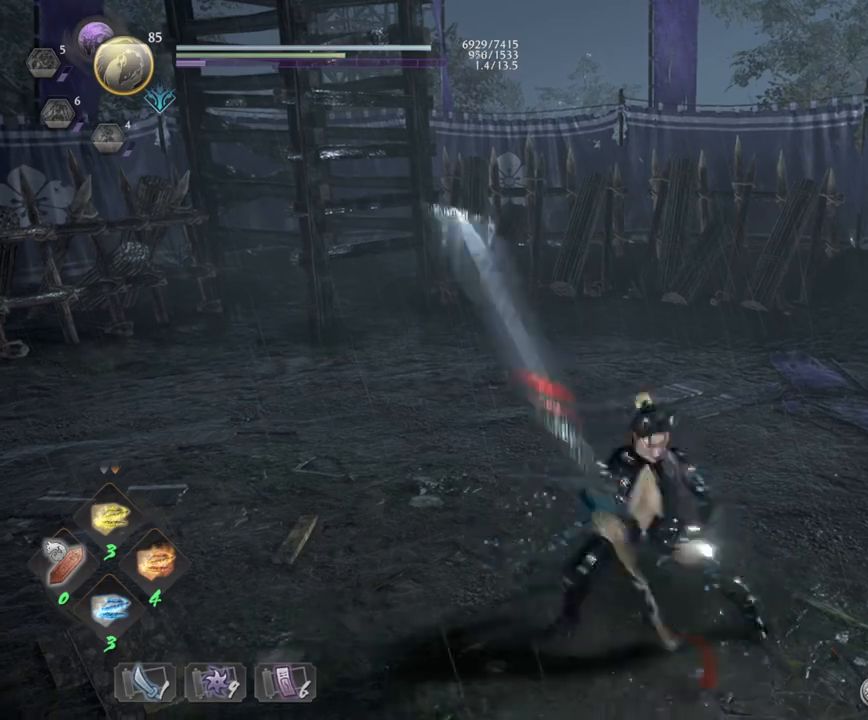
{"buttons": ["CIRCLE", "R1"], "left_stick": "center", "right_stick": "center", "events": []}
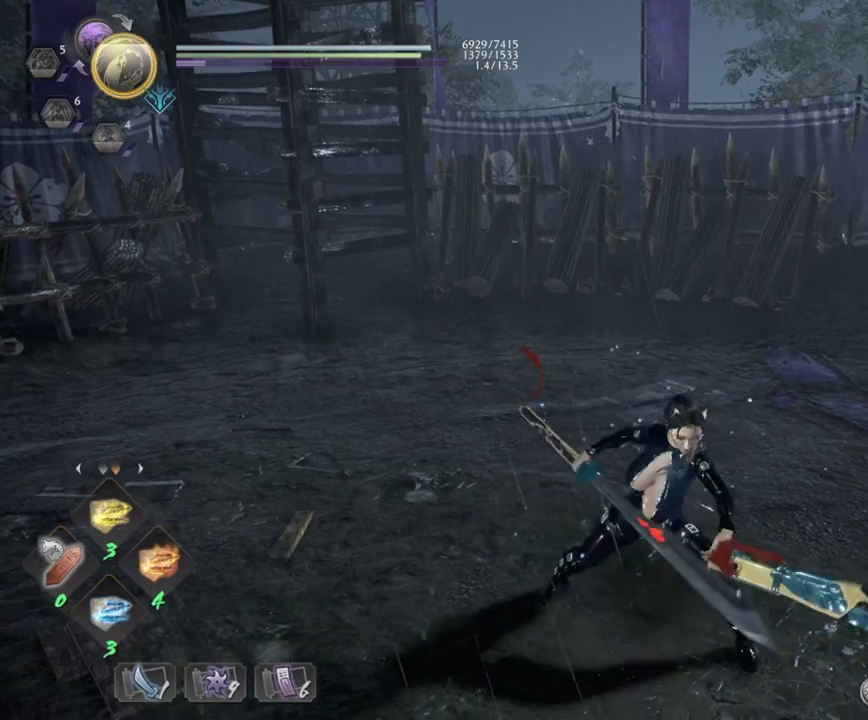
{"buttons": ["CIRCLE", "R1"], "left_stick": "center", "right_stick": "center", "events": []}
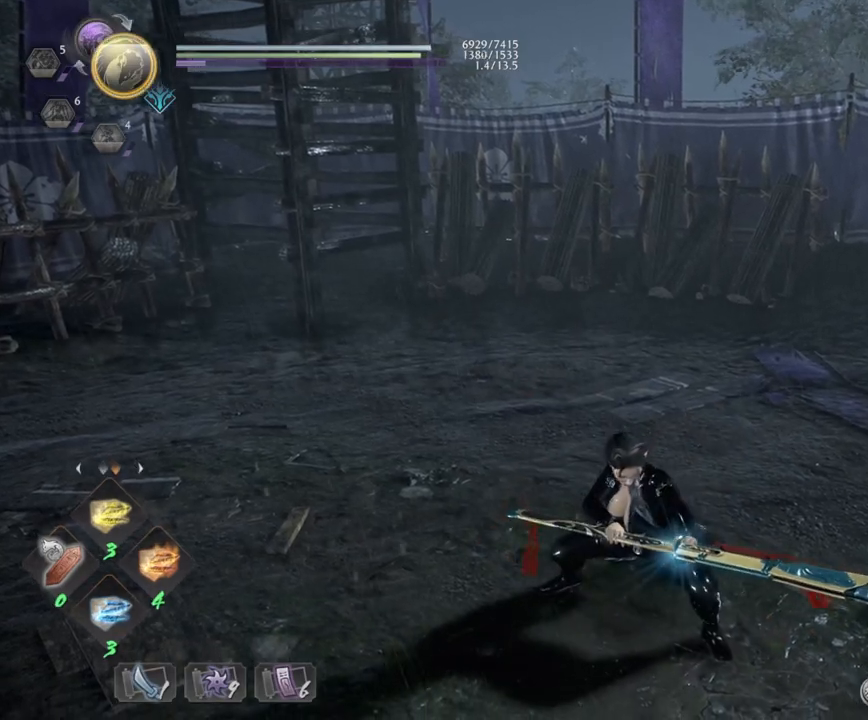
{"buttons": [], "left_stick": "center", "right_stick": "center", "events": [[233, "CIRCLE", "up"], [233, "R1", "up"]]}
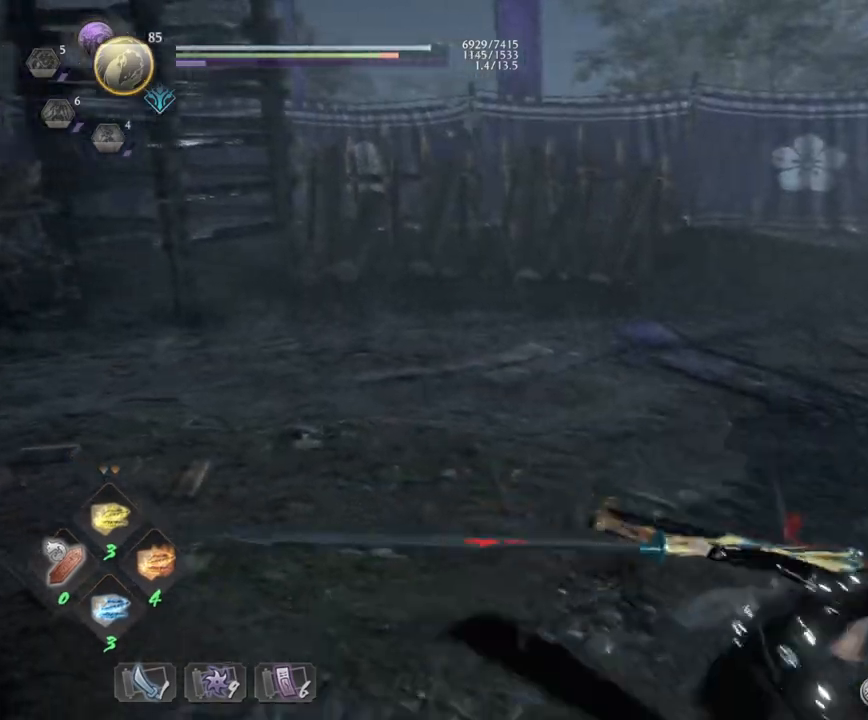
{"buttons": ["CROSS", "SQUARE", "R1"], "left_stick": "center", "right_stick": "center", "events": [[400, "R1", "down"], [450, "SQUARE", "down"], [467, "CROSS", "down"]]}
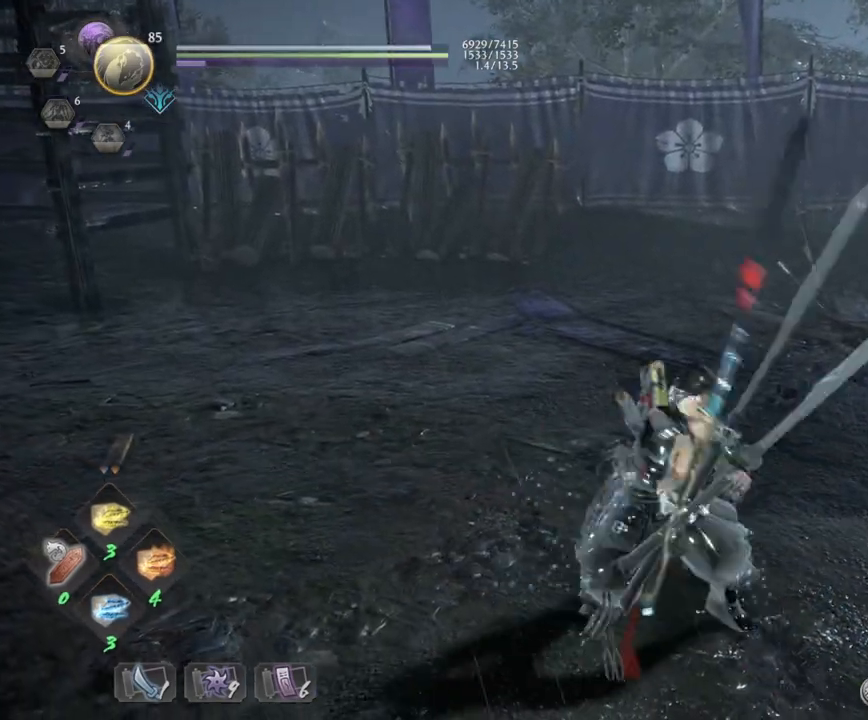
{"buttons": ["TRIANGLE", "L1"], "left_stick": "center", "right_stick": "center", "events": [[17, "SQUARE", "up"], [50, "CROSS", "up"], [50, "R1", "up"], [100, "L1", "down"], [167, "TRIANGLE", "down"]]}
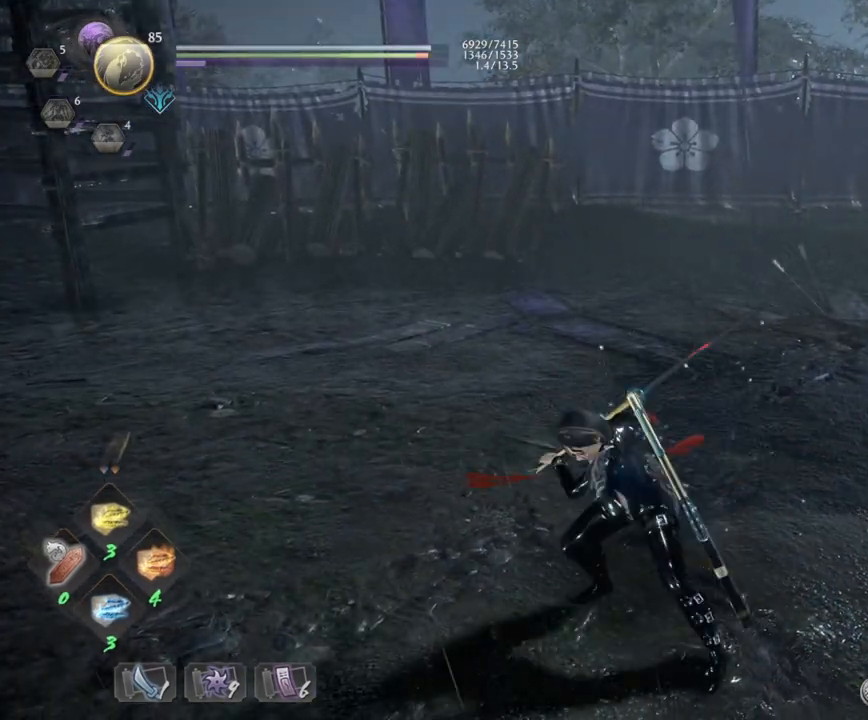
{"buttons": ["L1"], "left_stick": "center", "right_stick": "center", "events": [[267, "TRIANGLE", "up"], [350, "TRIANGLE", "down"], [367, "L1", "up"], [483, "L1", "down"], [483, "TRIANGLE", "up"]]}